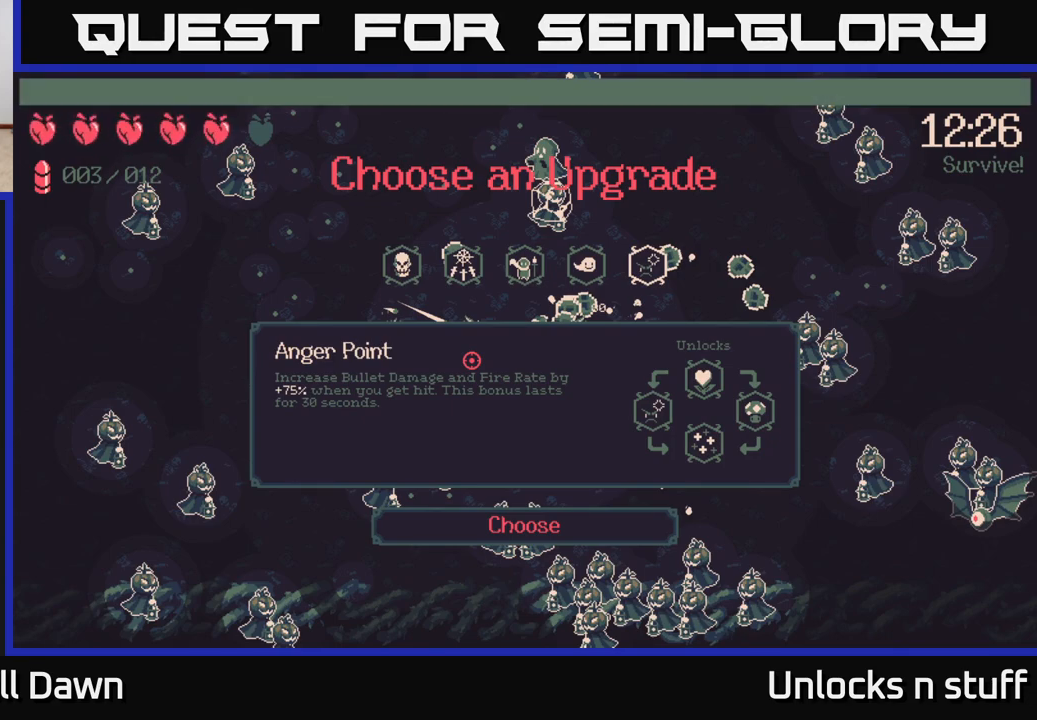
Gameplay with a controller (Xbox layout); each line is a JSON object with the inputs held at the frame after it. "events" lists button and stick changes between this image and that frame as [ms after this image, input, new state], when the widget could be followed in between.
{"buttons": ["DPAD_LEFT"], "left_stick": "center", "right_stick": "center", "events": [[500, "DPAD_LEFT", "down"]]}
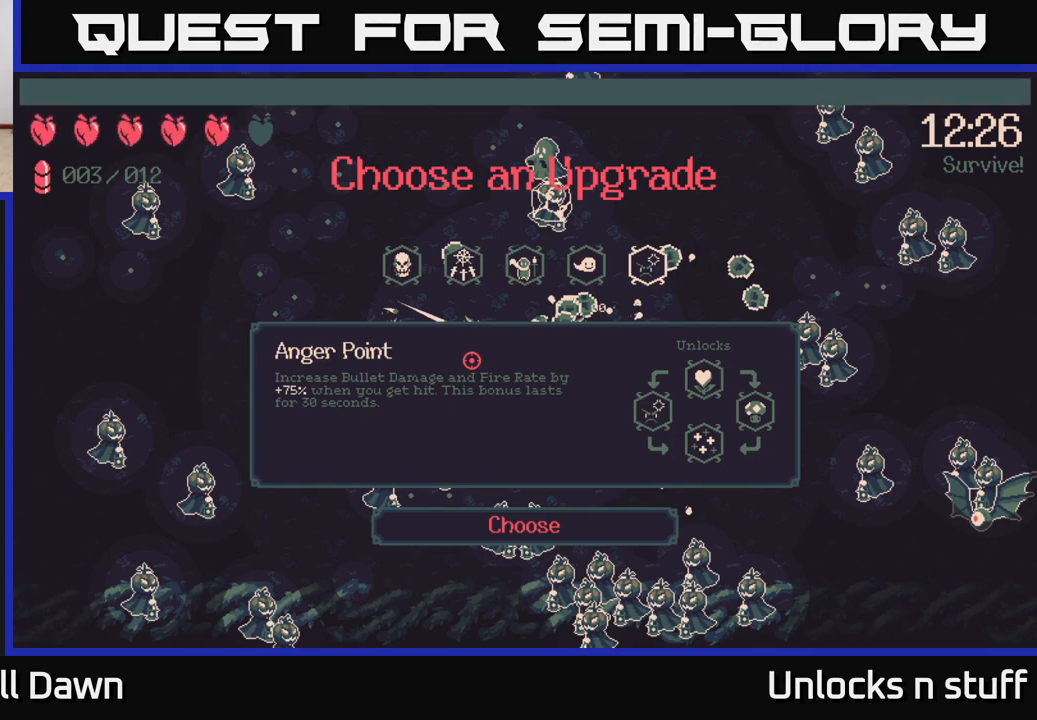
{"buttons": ["DPAD_LEFT"], "left_stick": "center", "right_stick": "center", "events": [[167, "DPAD_LEFT", "up"], [283, "DPAD_LEFT", "down"], [400, "DPAD_LEFT", "up"], [483, "DPAD_LEFT", "down"]]}
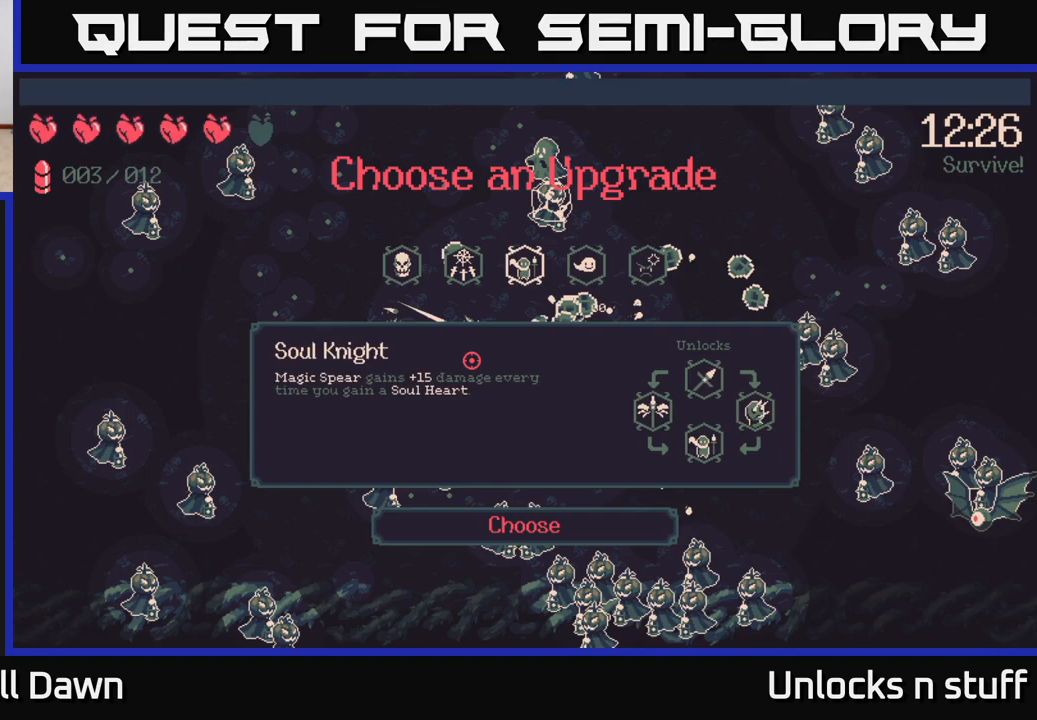
{"buttons": ["DPAD_RIGHT"], "left_stick": "center", "right_stick": "center", "events": [[83, "DPAD_LEFT", "up"], [167, "DPAD_LEFT", "down"], [283, "DPAD_LEFT", "up"], [500, "DPAD_RIGHT", "down"]]}
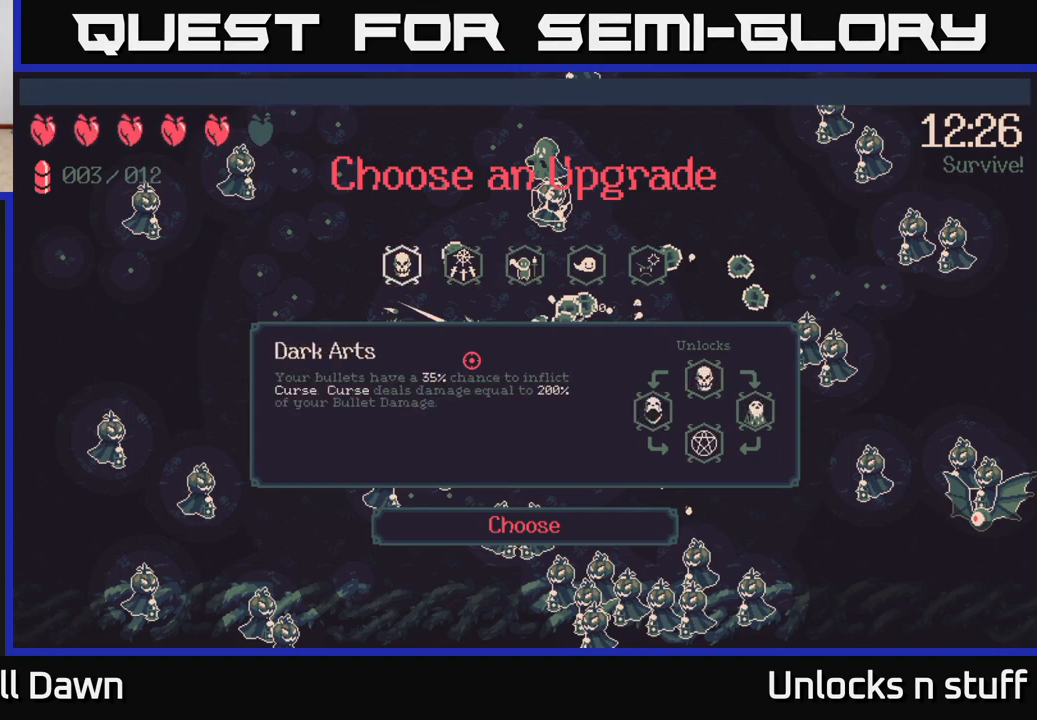
{"buttons": [], "left_stick": "center", "right_stick": "center", "events": [[150, "DPAD_RIGHT", "up"]]}
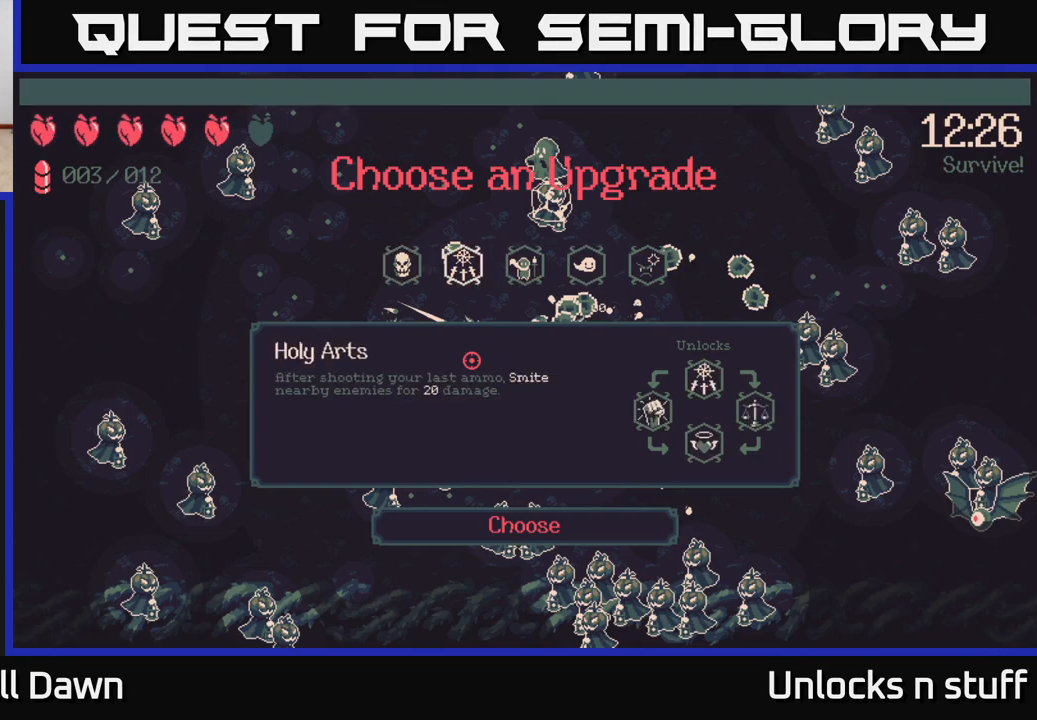
{"buttons": [], "left_stick": "center", "right_stick": "center", "events": []}
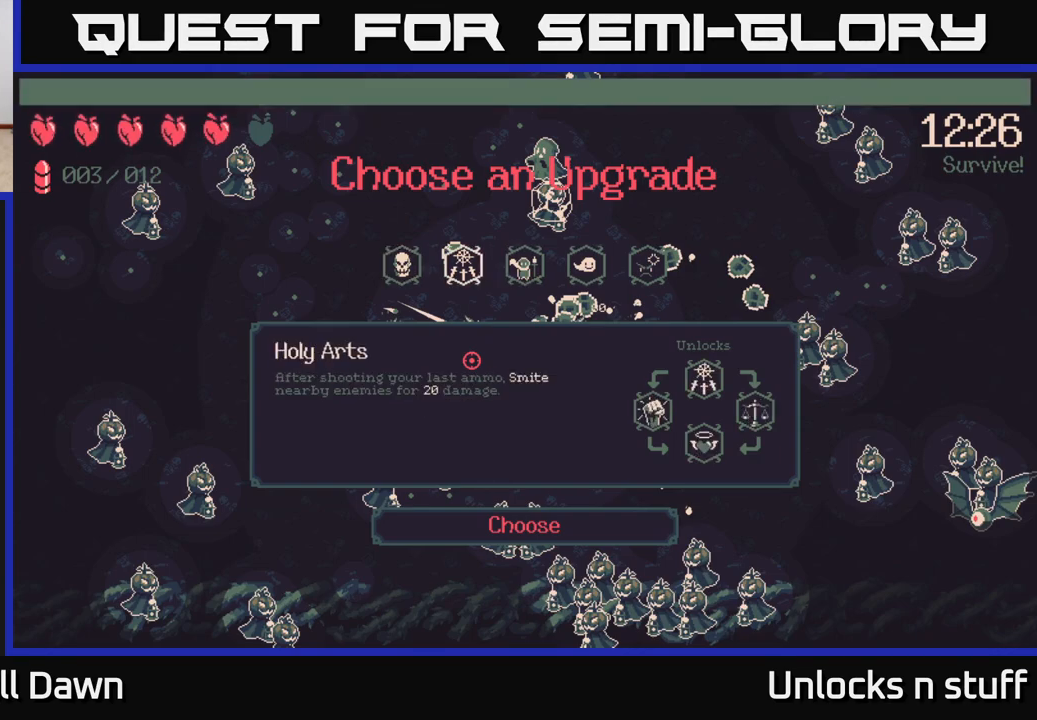
{"buttons": [], "left_stick": "center", "right_stick": "center", "events": [[100, "DPAD_LEFT", "down"], [233, "DPAD_LEFT", "up"]]}
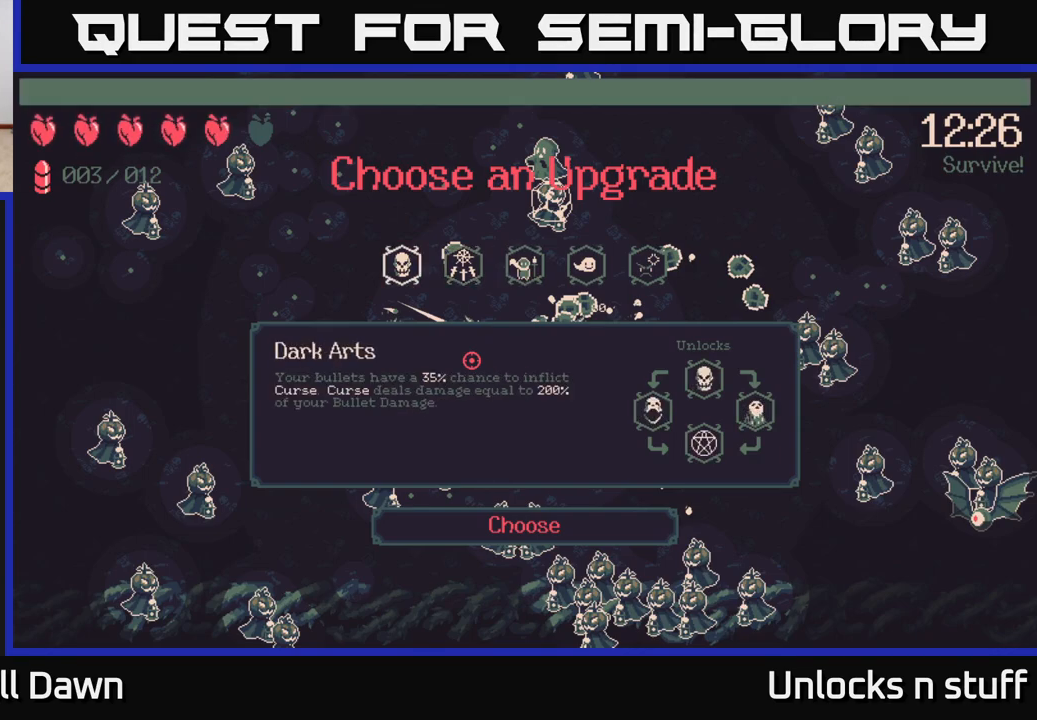
{"buttons": ["DPAD_LEFT"], "left_stick": "center", "right_stick": "center", "events": [[217, "DPAD_RIGHT", "down"], [317, "DPAD_RIGHT", "up"], [433, "DPAD_LEFT", "down"]]}
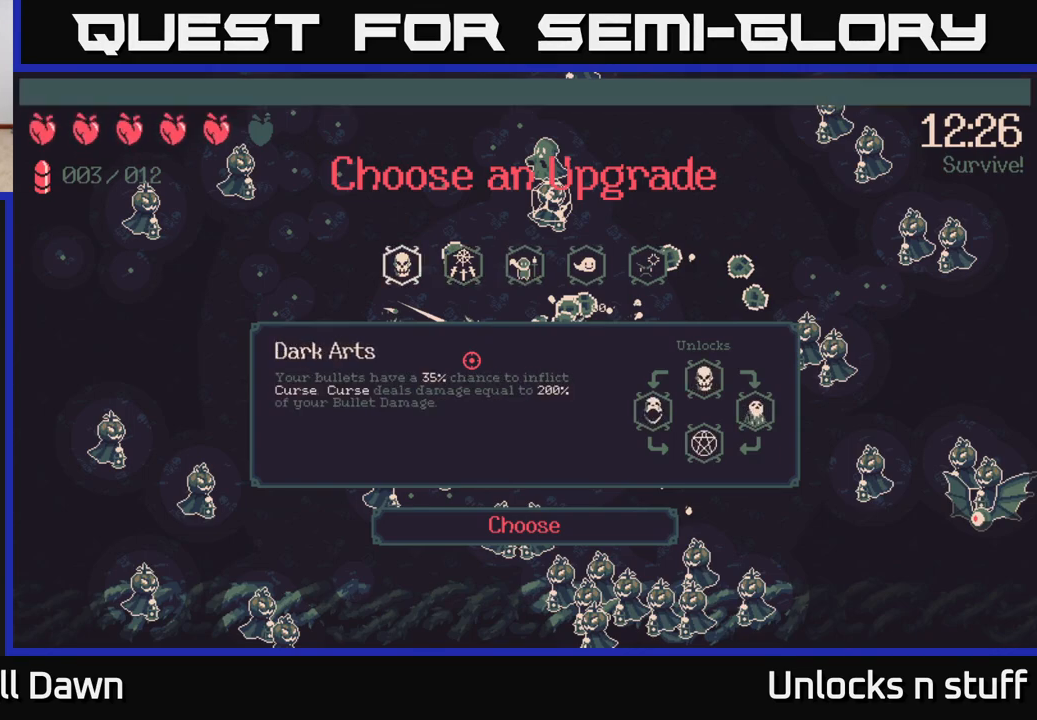
{"buttons": [], "left_stick": "center", "right_stick": "center", "events": [[33, "DPAD_LEFT", "up"], [67, "A", "down"], [167, "A", "up"]]}
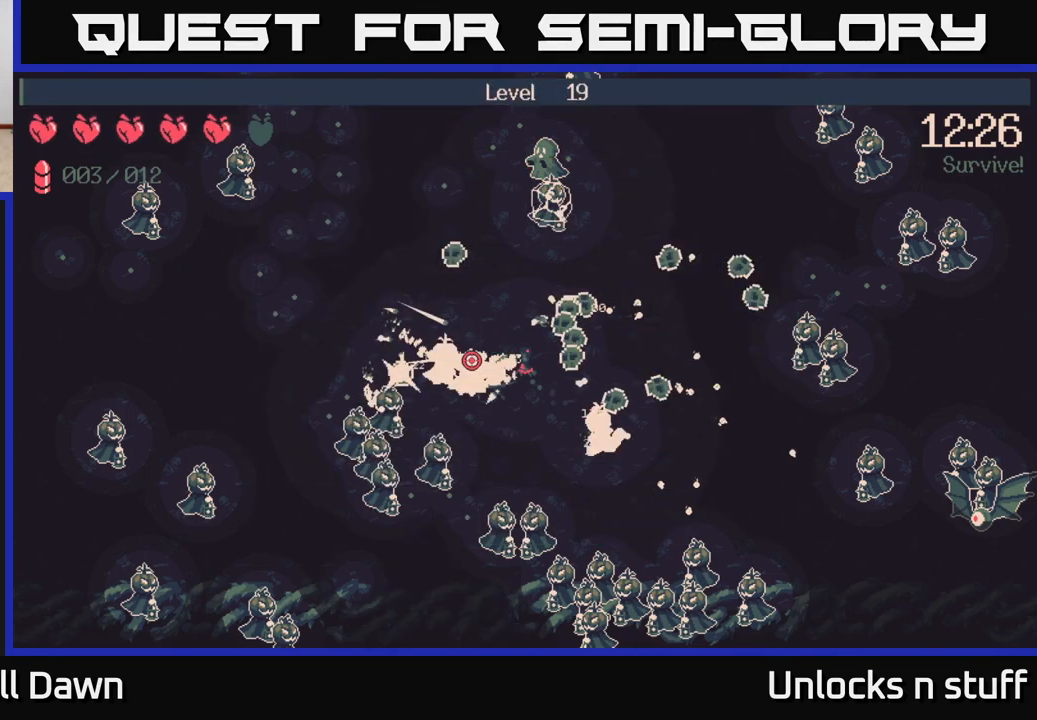
{"buttons": [], "left_stick": "up-left", "right_stick": "down-left", "events": [[283, "left_stick", "up"], [283, "right_stick", "left"], [333, "right_stick", "down-left"], [350, "left_stick", "up-left"]]}
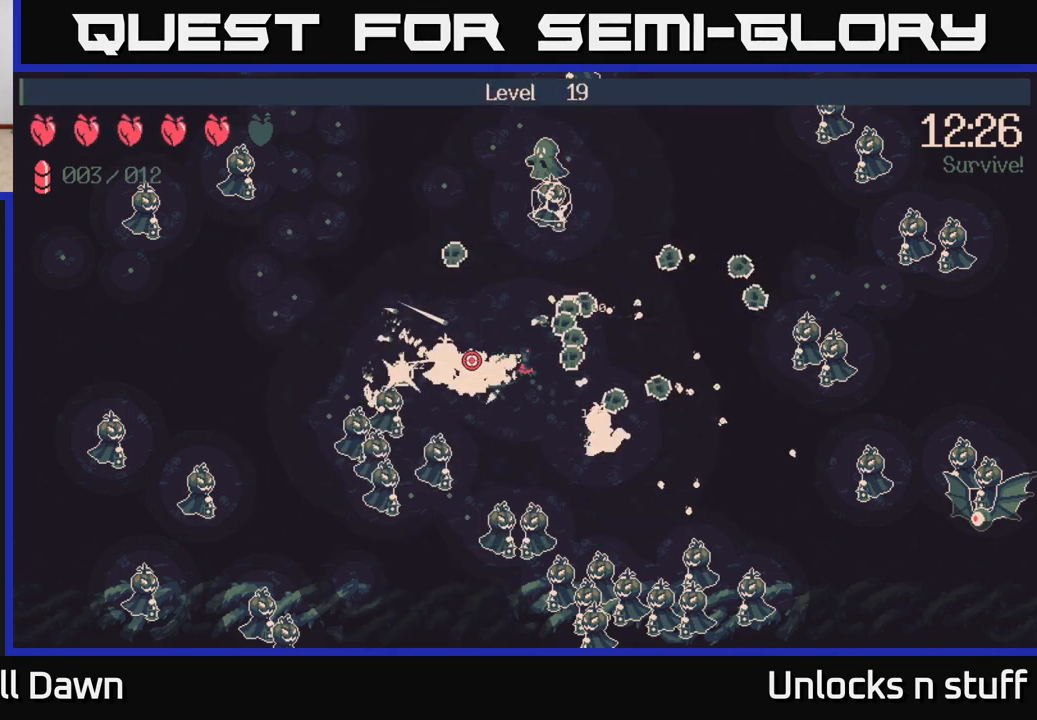
{"buttons": [], "left_stick": "up-left", "right_stick": "down-left", "events": []}
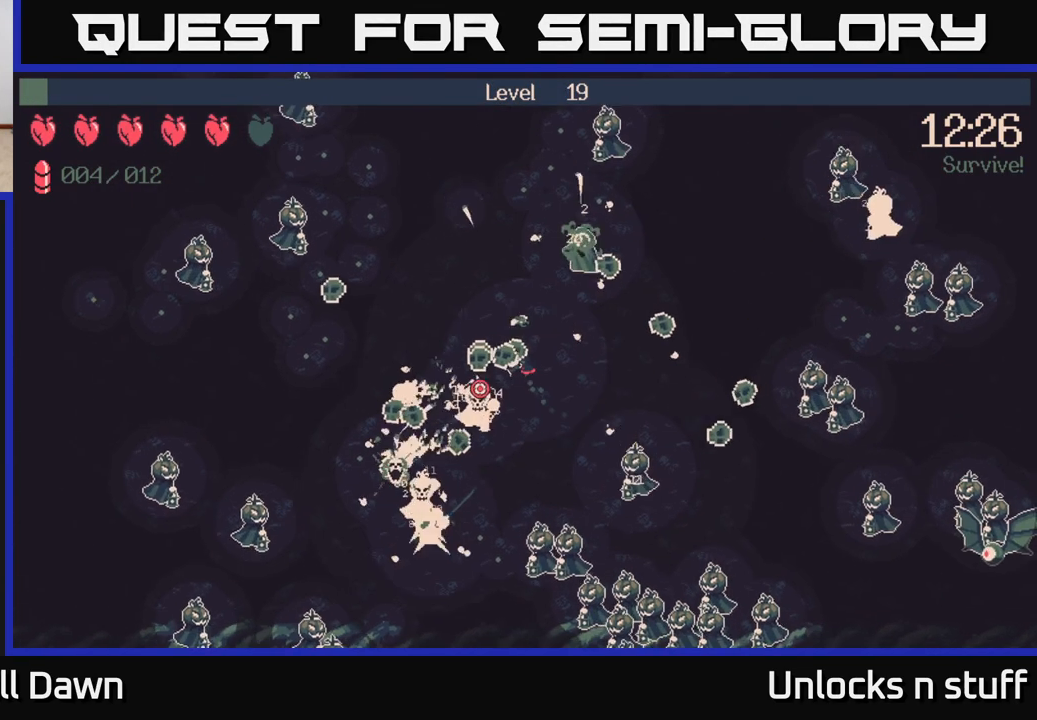
{"buttons": [], "left_stick": "left", "right_stick": "down", "events": [[183, "left_stick", "left"], [383, "right_stick", "down"]]}
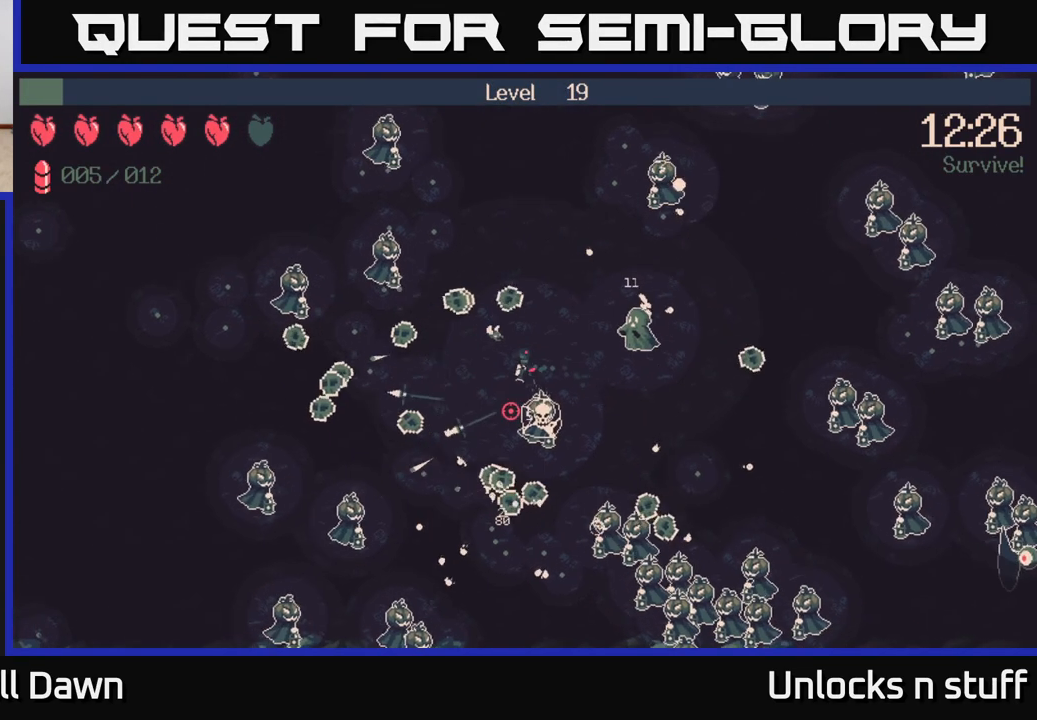
{"buttons": ["R2"], "left_stick": "down", "right_stick": "down-right", "events": [[83, "left_stick", "down-left"], [133, "R2", "down"], [133, "right_stick", "down-right"], [400, "left_stick", "down"]]}
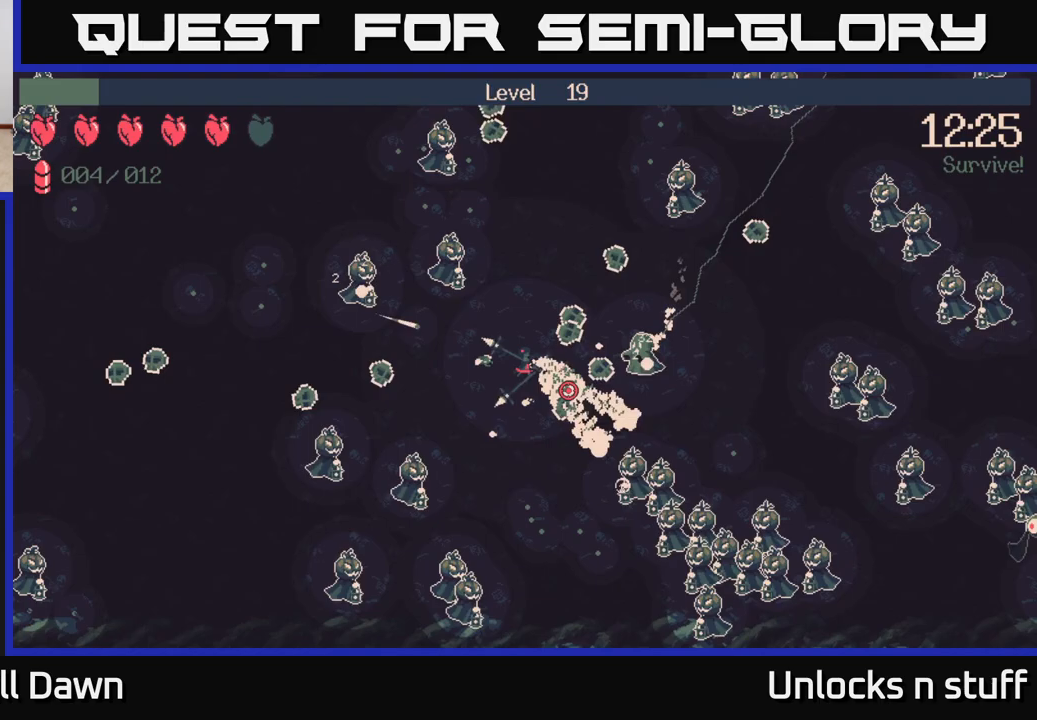
{"buttons": ["R2"], "left_stick": "right", "right_stick": "down-right", "events": [[67, "left_stick", "down-right"], [83, "right_stick", "right"], [200, "left_stick", "right"], [300, "right_stick", "down-right"]]}
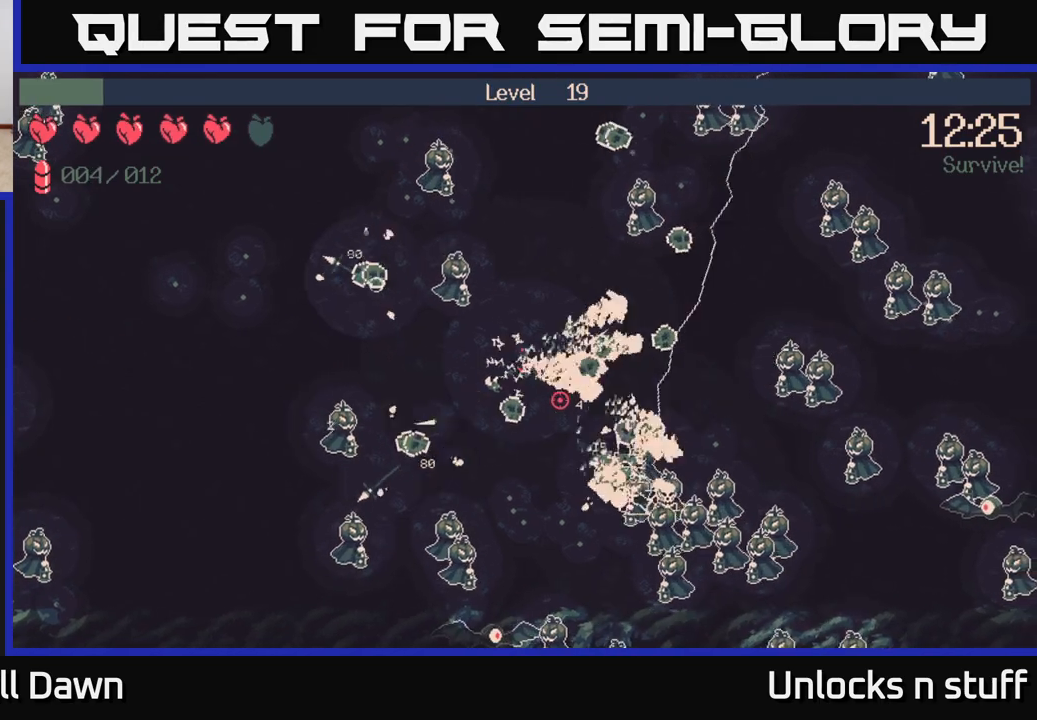
{"buttons": ["R2"], "left_stick": "down-right", "right_stick": "down-right", "events": [[50, "left_stick", "down-right"], [400, "left_stick", "down-left"], [500, "left_stick", "down-right"]]}
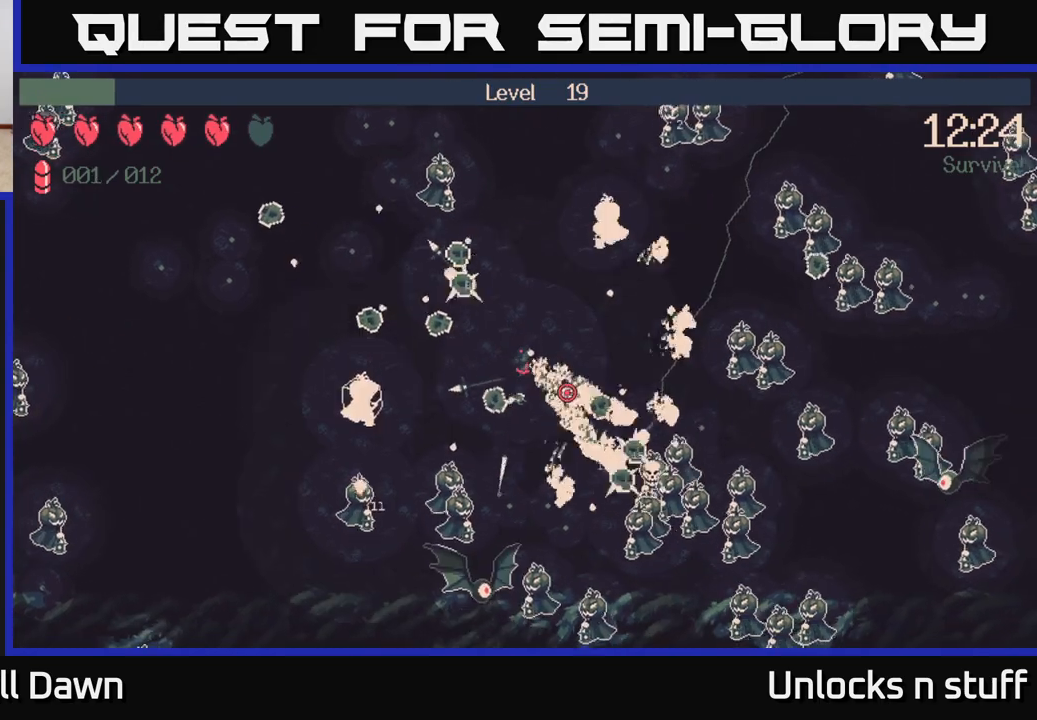
{"buttons": [], "left_stick": "up-right", "right_stick": "up-right", "events": [[117, "R2", "up"], [200, "left_stick", "right"], [250, "right_stick", "center"], [350, "left_stick", "up-right"], [483, "right_stick", "up-right"]]}
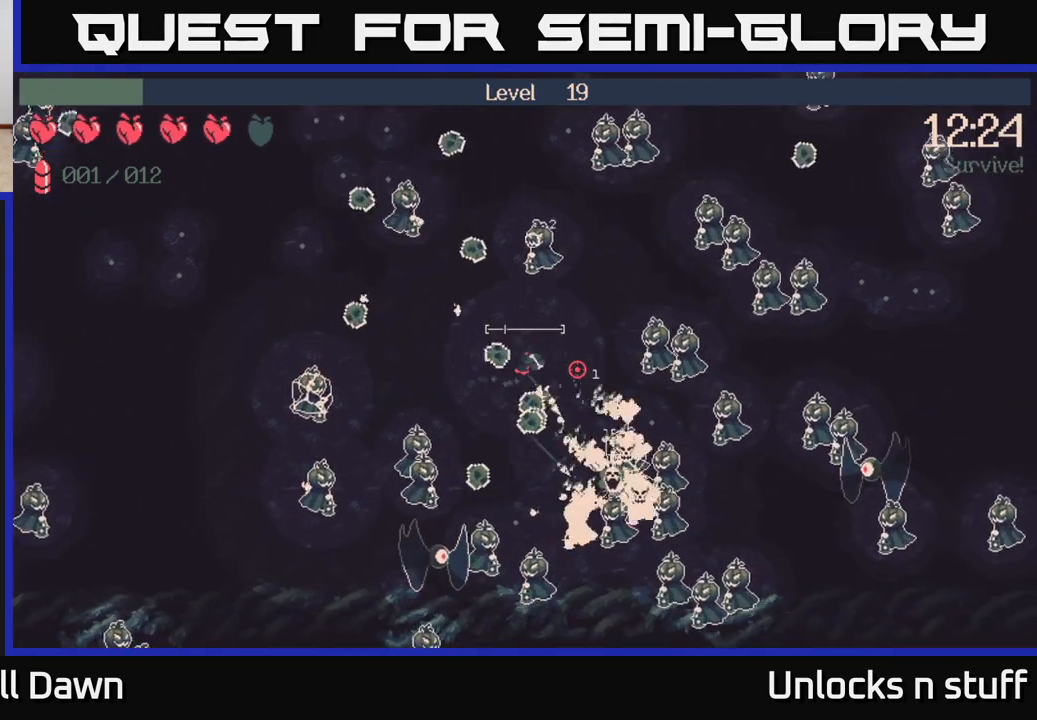
{"buttons": [], "left_stick": "up", "right_stick": "up-right", "events": [[417, "left_stick", "up"]]}
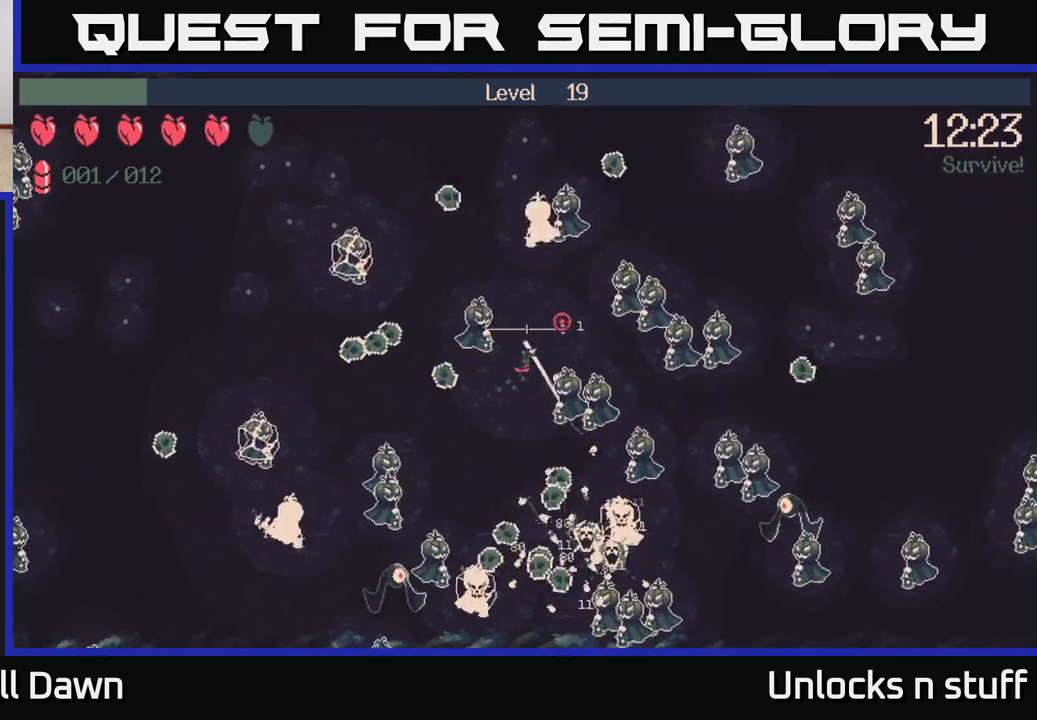
{"buttons": [], "left_stick": "up-left", "right_stick": "up-right", "events": [[33, "right_stick", "up"], [67, "left_stick", "up-right"], [250, "right_stick", "up-right"], [267, "R2", "down"], [267, "left_stick", "up-left"], [433, "R2", "up"]]}
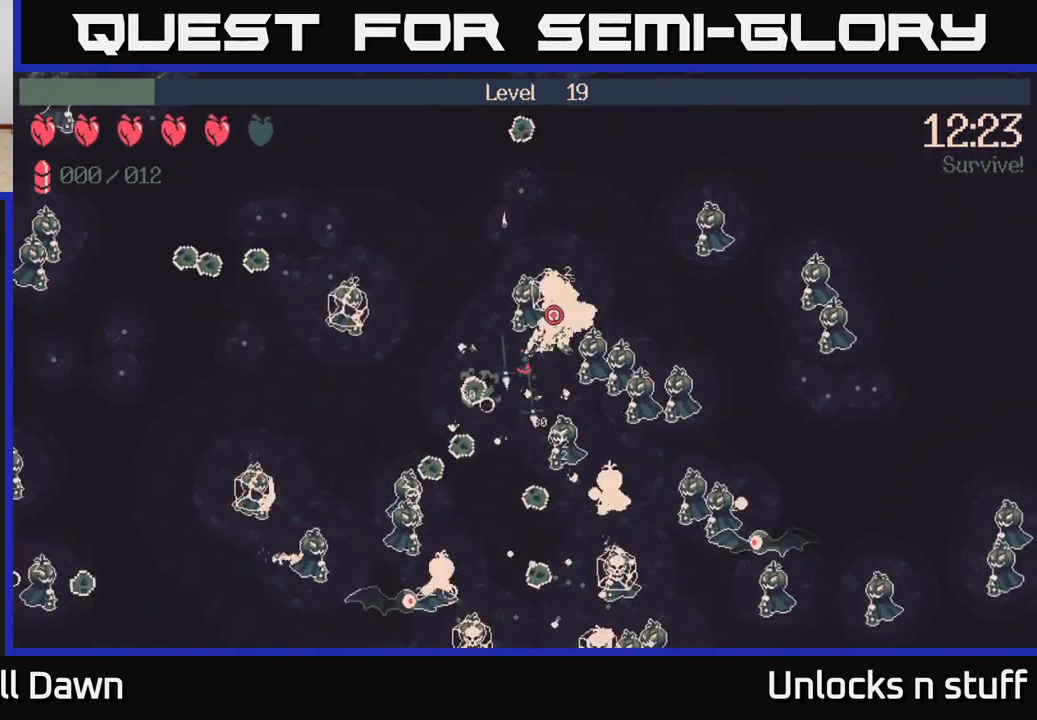
{"buttons": [], "left_stick": "up-left", "right_stick": "right", "events": [[133, "right_stick", "right"]]}
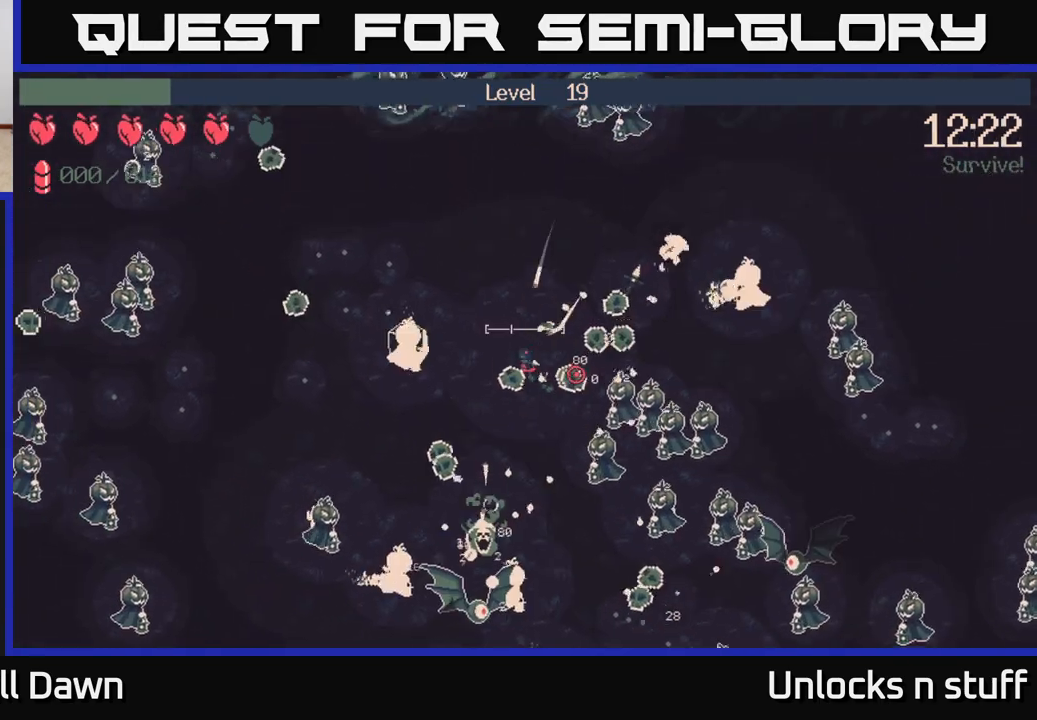
{"buttons": [], "left_stick": "up", "right_stick": "down-right", "events": [[17, "right_stick", "down-right"], [133, "left_stick", "up"]]}
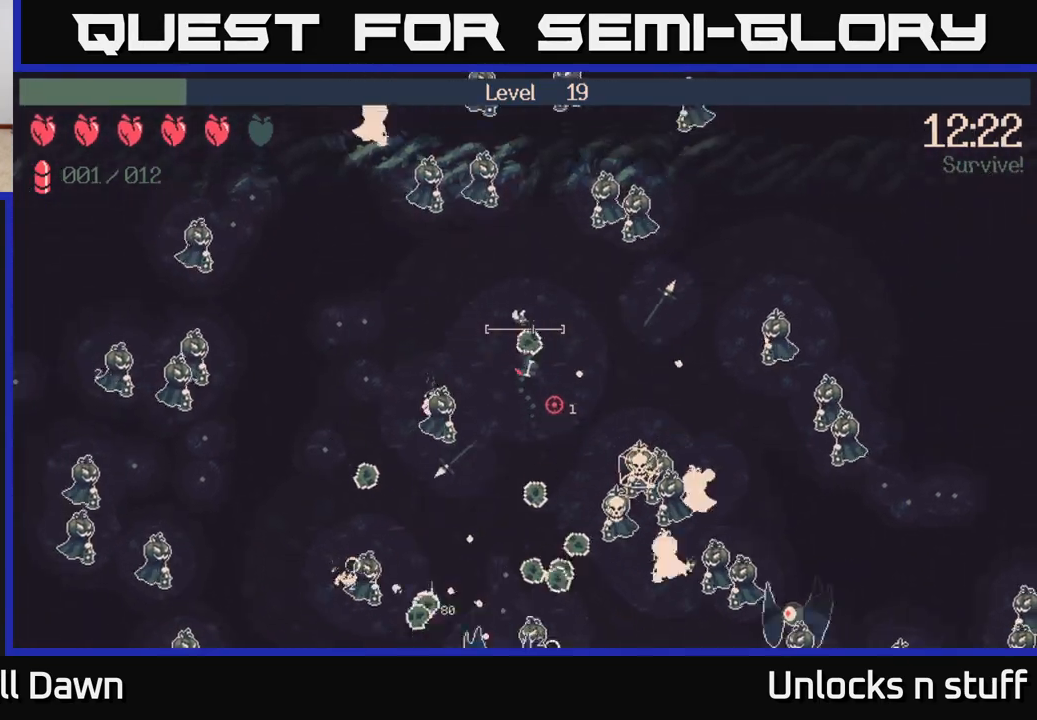
{"buttons": [], "left_stick": "right", "right_stick": "down-right", "events": [[100, "left_stick", "down-right"], [150, "right_stick", "right"], [300, "right_stick", "down-right"], [333, "left_stick", "right"]]}
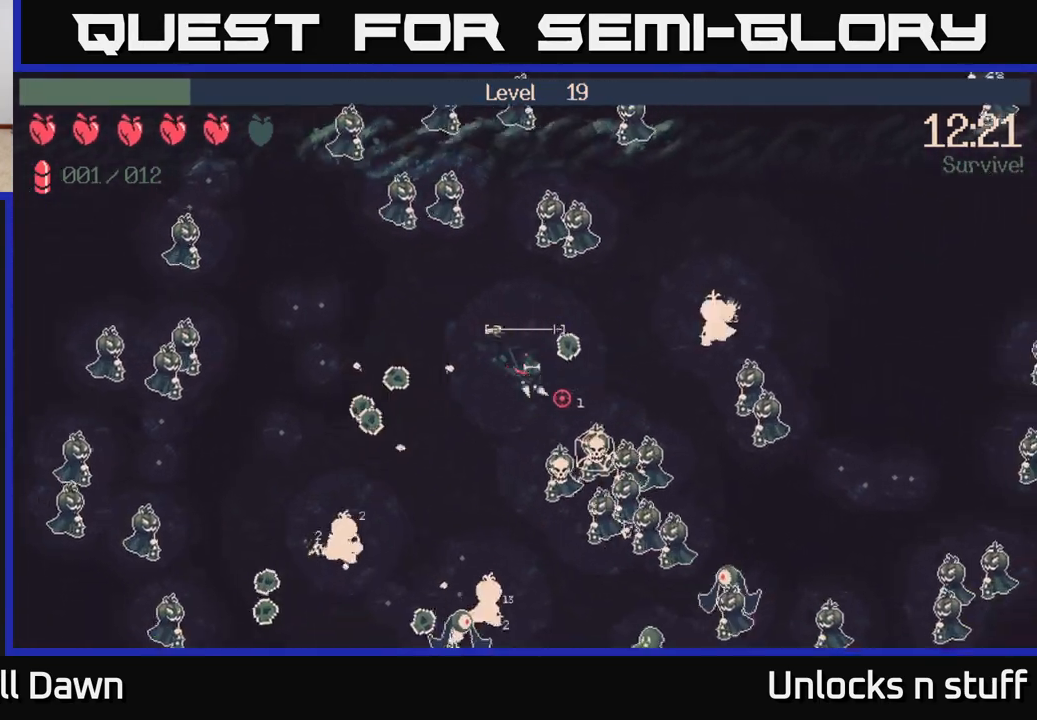
{"buttons": ["R2"], "left_stick": "right", "right_stick": "down-right", "events": [[133, "R2", "down"]]}
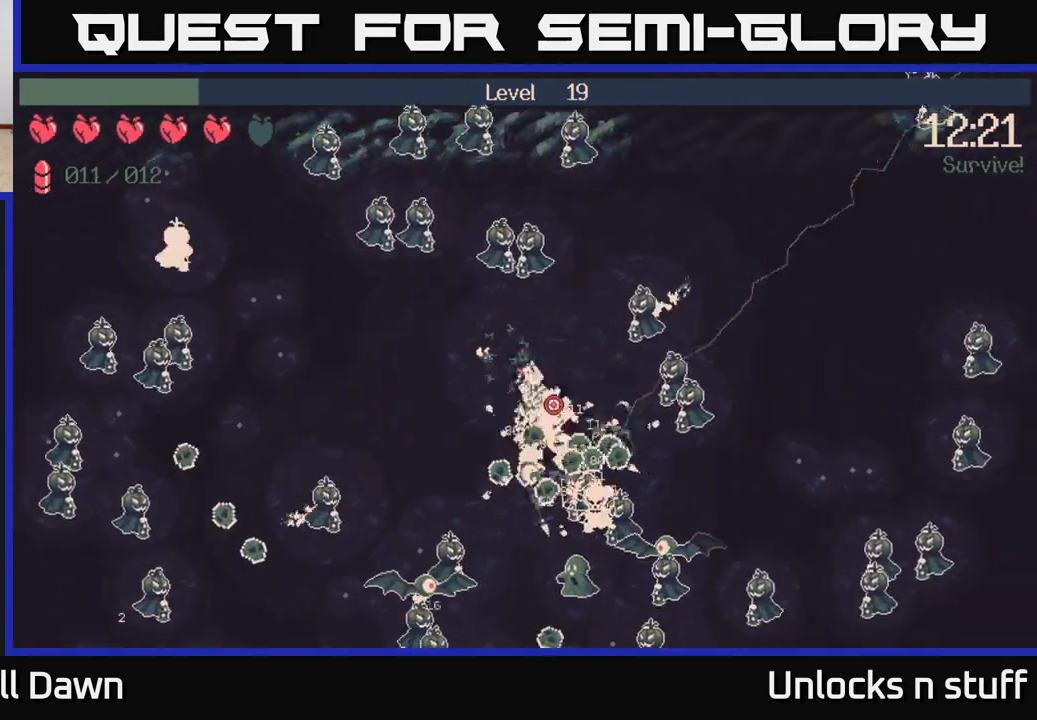
{"buttons": ["R2"], "left_stick": "down-right", "right_stick": "down-right", "events": [[167, "right_stick", "up-right"], [183, "left_stick", "down-right"], [367, "right_stick", "down-right"]]}
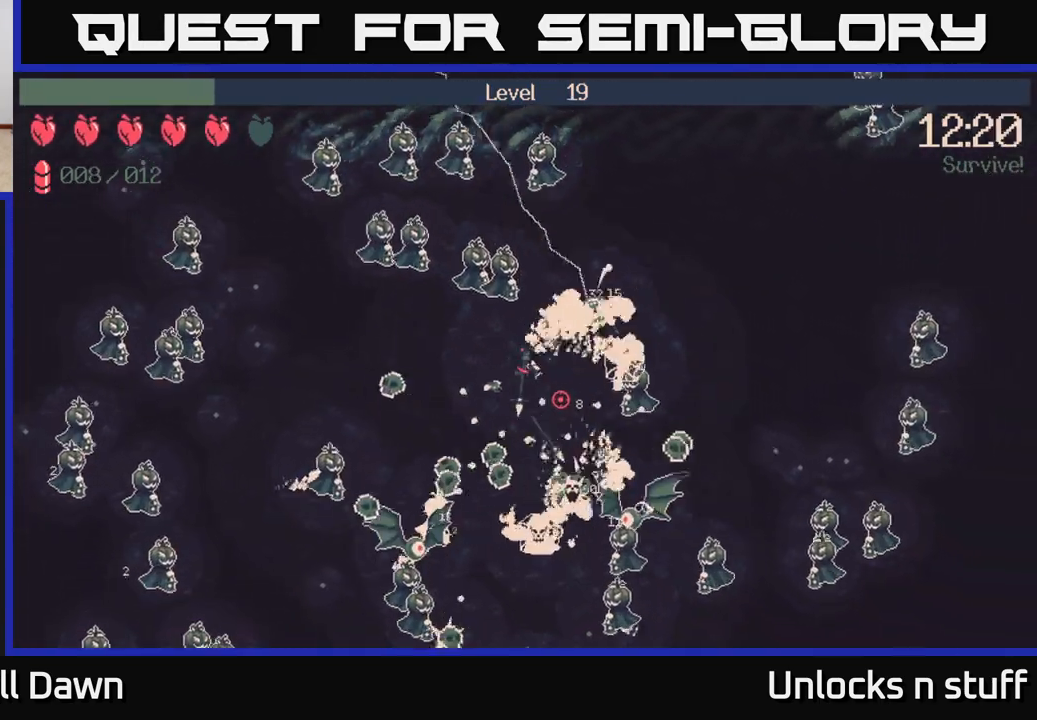
{"buttons": ["R2"], "left_stick": "up", "right_stick": "down-right", "events": [[400, "left_stick", "up-right"], [450, "left_stick", "up"]]}
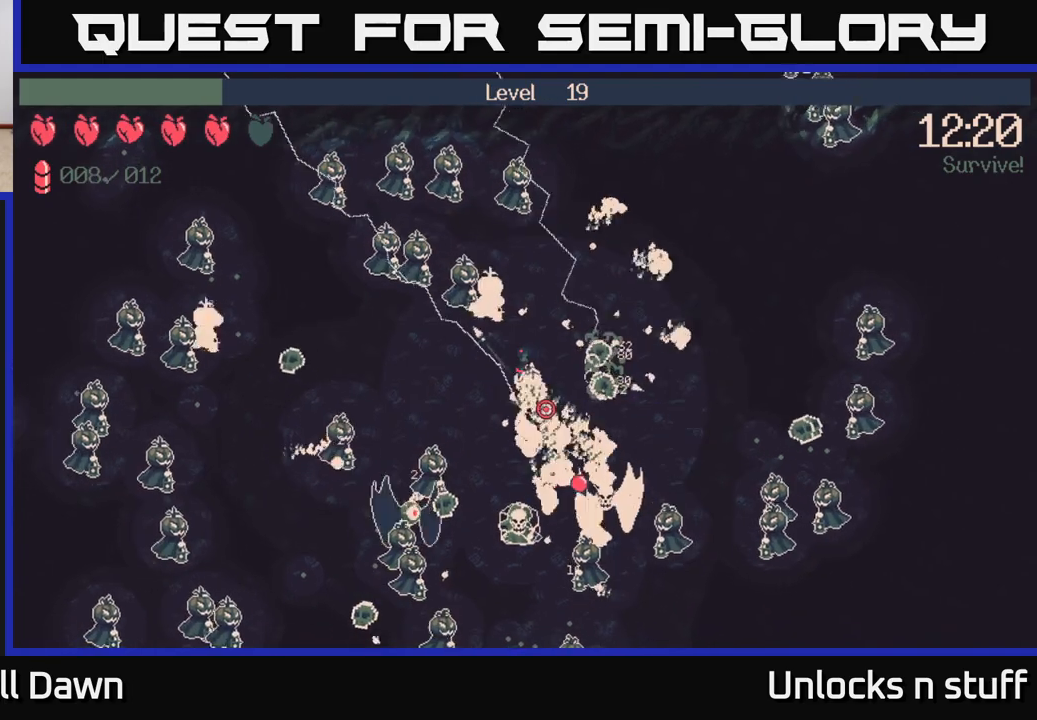
{"buttons": [], "left_stick": "up-right", "right_stick": "right", "events": [[133, "left_stick", "up-right"], [167, "R2", "up"], [183, "right_stick", "right"]]}
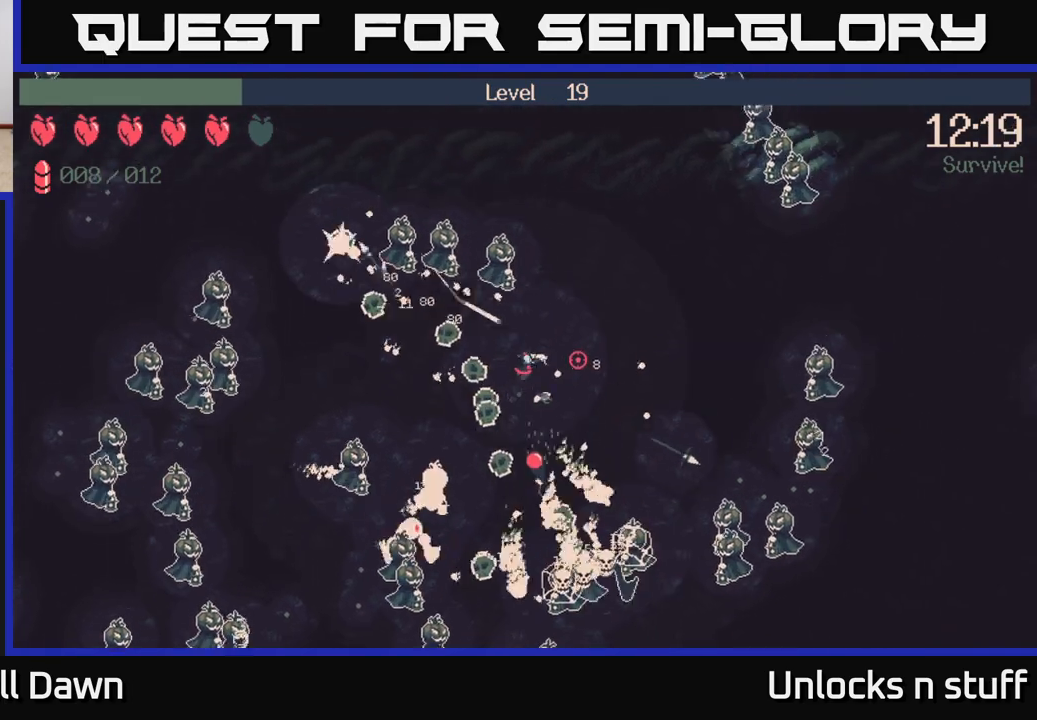
{"buttons": [], "left_stick": "right", "right_stick": "up", "events": [[83, "left_stick", "right"], [133, "right_stick", "down"], [250, "right_stick", "left"], [317, "right_stick", "center"], [483, "right_stick", "up"]]}
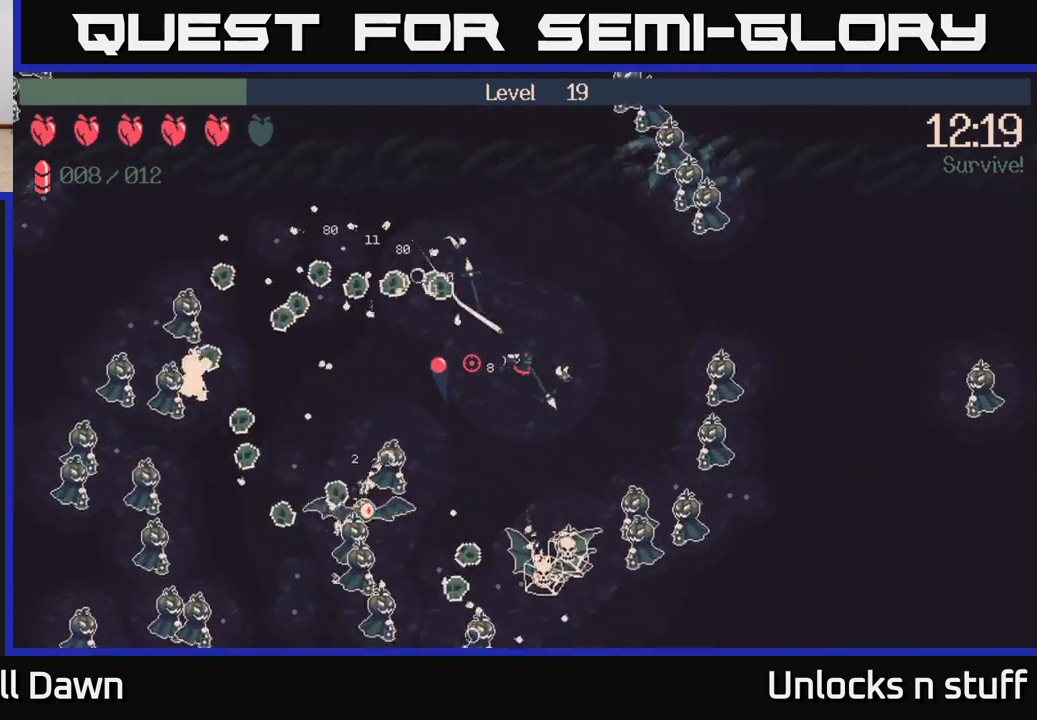
{"buttons": ["R2"], "left_stick": "up-right", "right_stick": "up-right", "events": [[17, "right_stick", "up-right"], [150, "R2", "down"], [217, "left_stick", "up-right"]]}
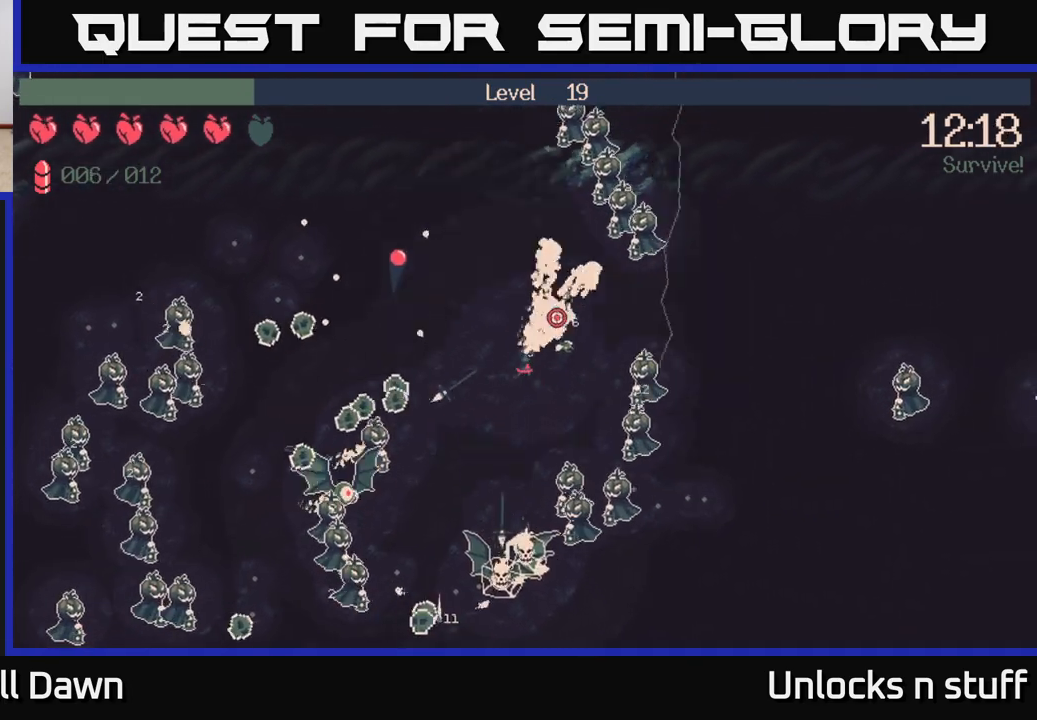
{"buttons": [], "left_stick": "up-left", "right_stick": "left", "events": [[100, "left_stick", "up"], [267, "left_stick", "up-left"], [267, "right_stick", "up"], [450, "R2", "up"], [483, "right_stick", "left"]]}
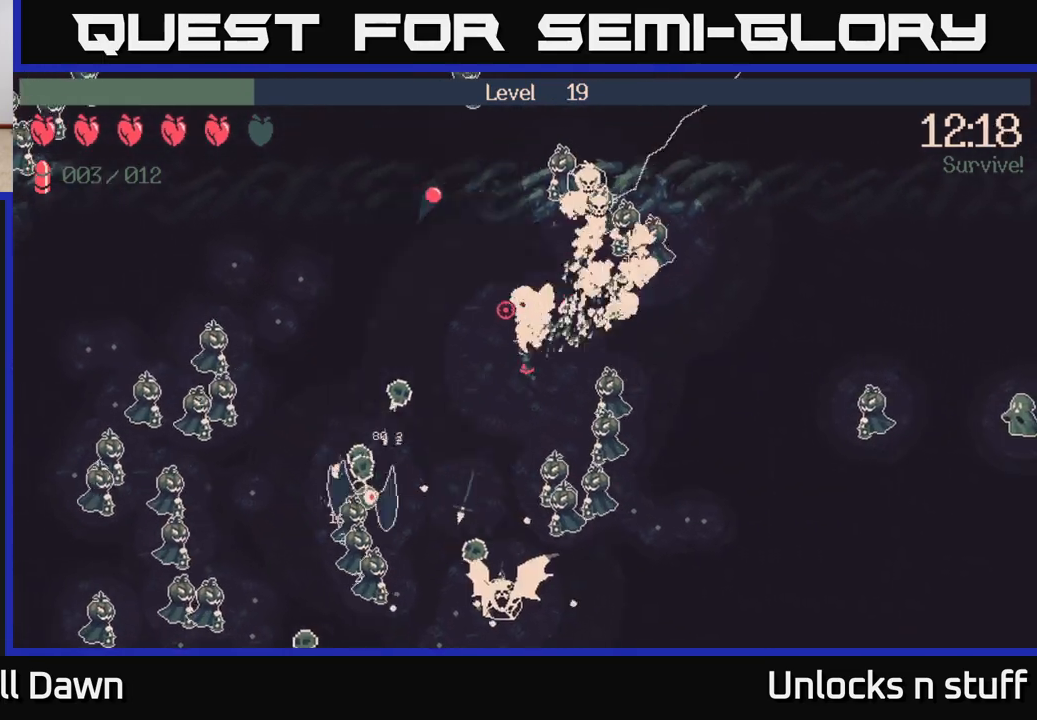
{"buttons": [], "left_stick": "left", "right_stick": "down-left", "events": [[117, "right_stick", "down-left"], [317, "left_stick", "left"]]}
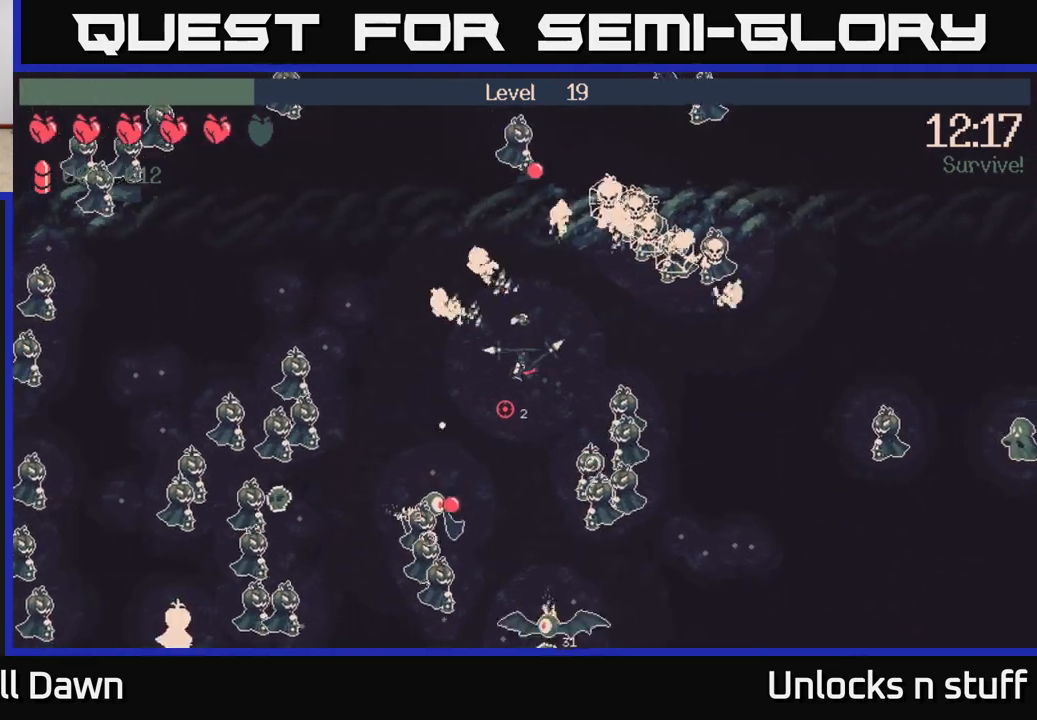
{"buttons": [], "left_stick": "left", "right_stick": "down-left", "events": []}